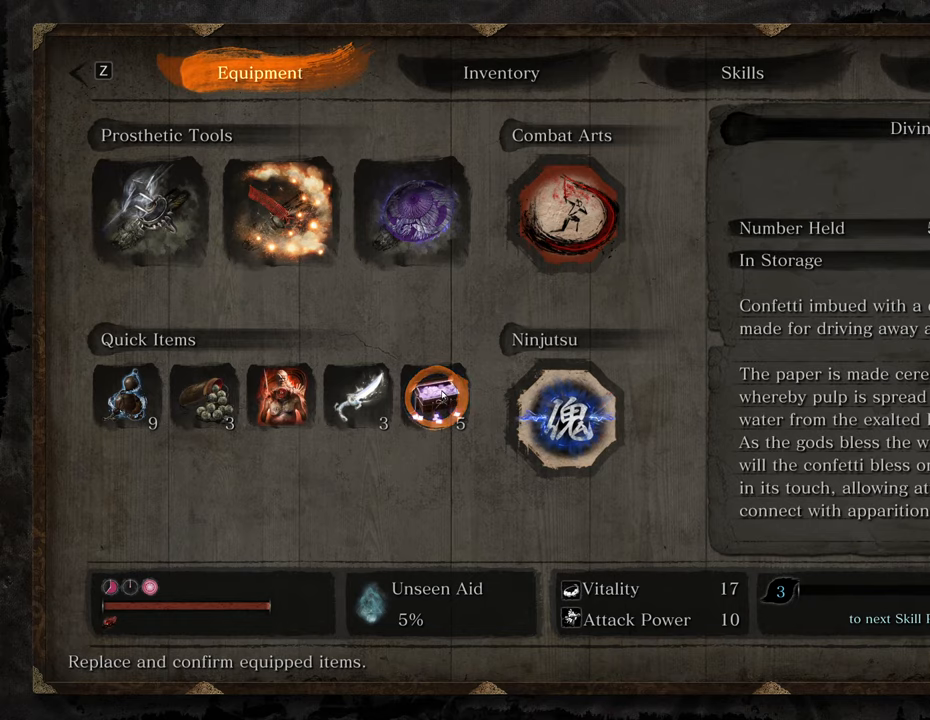
Gameplay with keyboard and mouse; each line is a JSON object with the keys and mouse buttons held at the frame after it. "events" lists presses ("down") and releases ("up") of "1", "2", "3", "4", "5", "6", "7", "8", "a", "alt", "c", "caps_lock", "ctrl", "d", "e", "f", "g", "q", "r", "s", "shift", "space", "t", "tab", "tilde", "v", "w", "x", "z", "mouse_left", "mouse_wheel" and "mouse_right" between this image and that frame as [ms after this image, input, new state], when the widget could be followed in between. "mouse_left", "mouse_wheel", "mouse_right" = the "left", "wheel", "right" buttons of the "mouse" list. No other keys are recorded. "wheel" means that the mouse wheel is clicked or scrolled. Not read: mouse_move.
{"keys": [], "mouse": [], "events": [[83, "mouse_left", "down"], [133, "mouse_left", "up"]]}
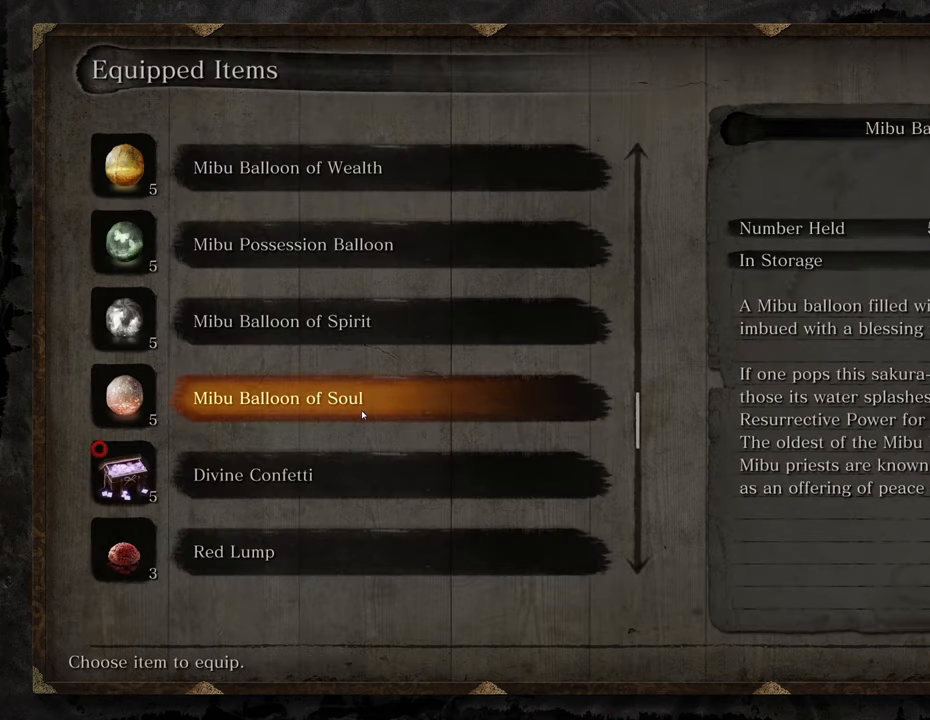
{"keys": [], "mouse": [], "events": []}
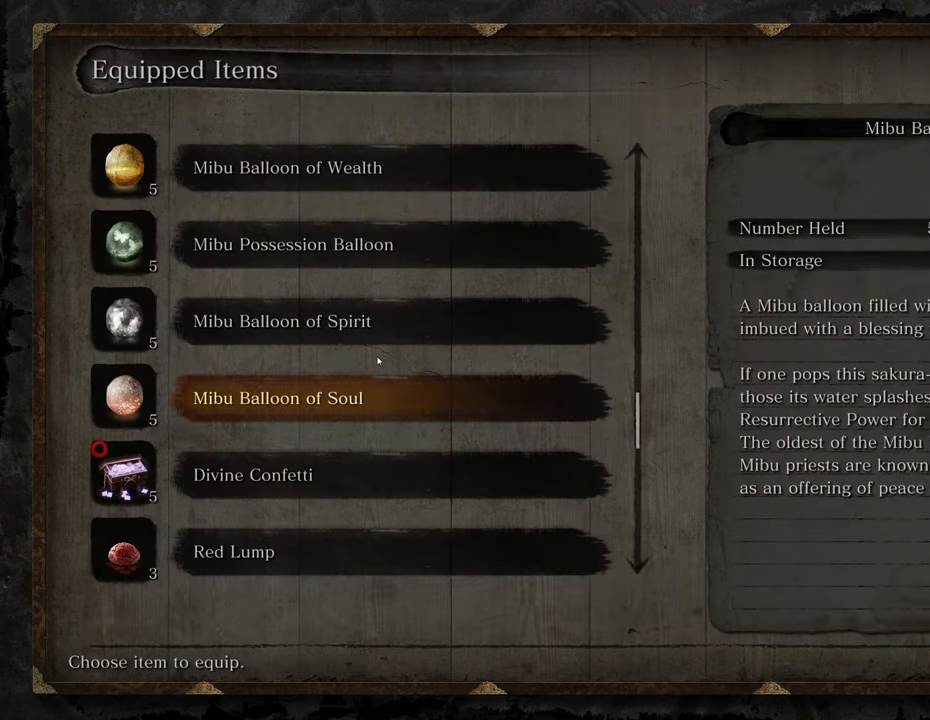
{"keys": [], "mouse": [], "events": []}
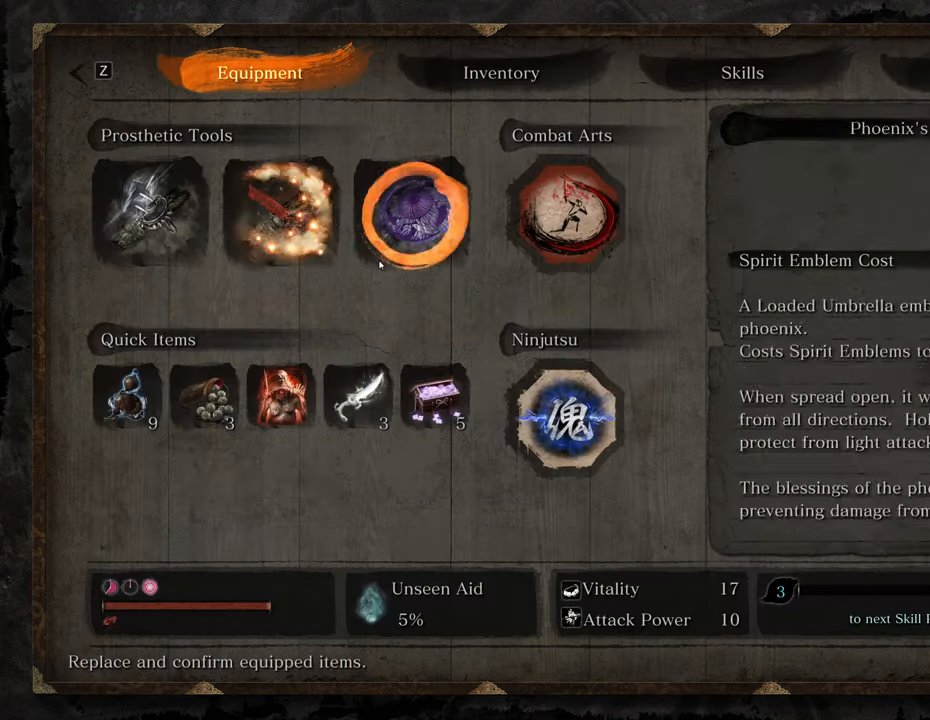
{"keys": [], "mouse": [], "events": []}
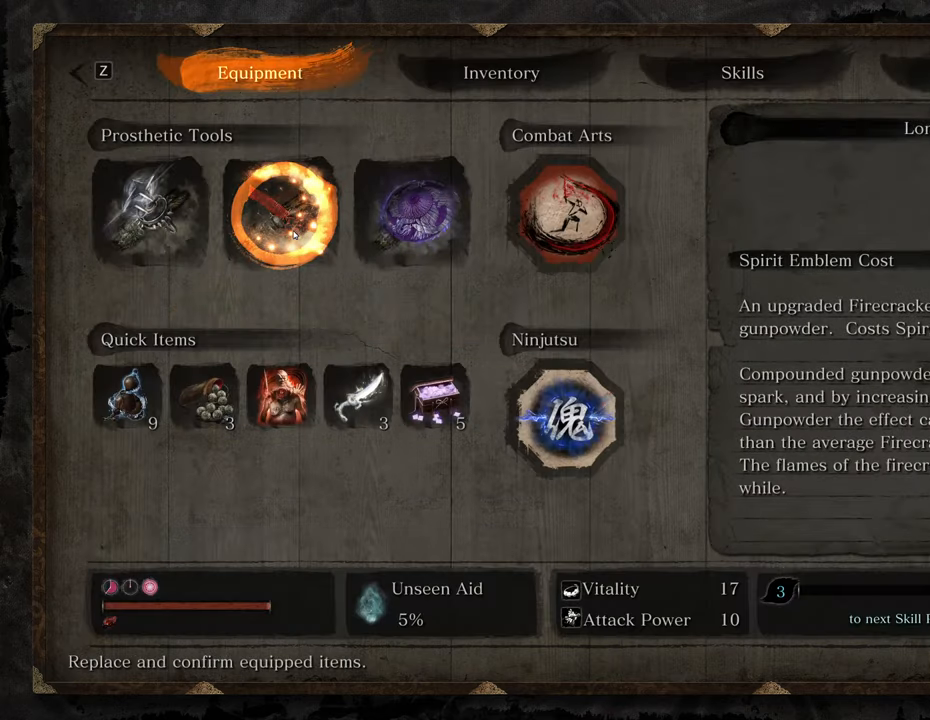
{"keys": [], "mouse": [], "events": [[100, "mouse_left", "down"], [200, "mouse_left", "up"]]}
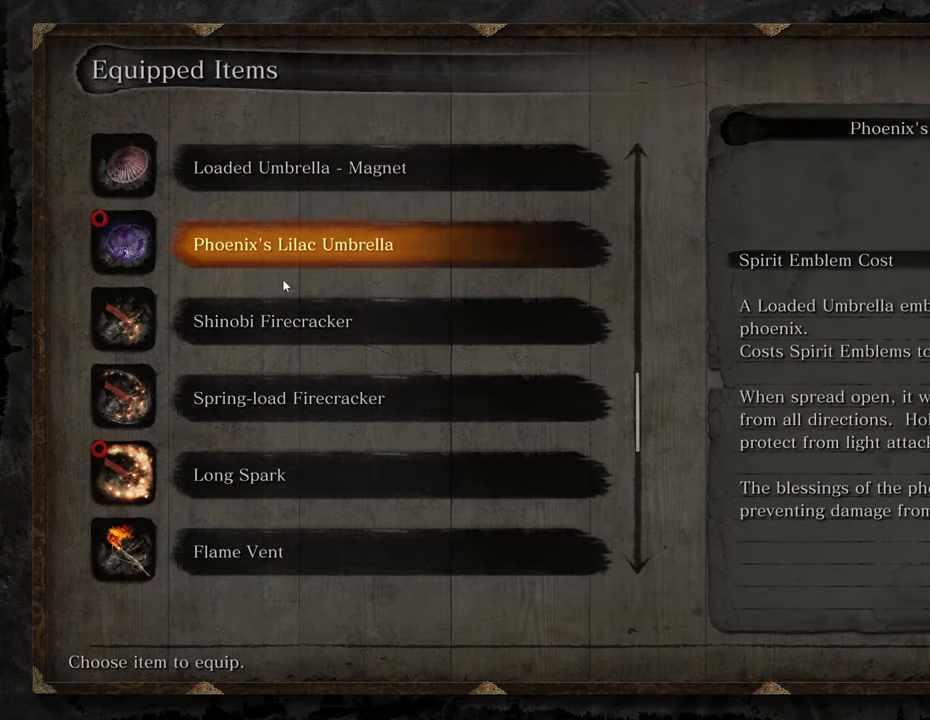
{"keys": [], "mouse": [], "events": [[216, "mouse_wheel", "down"], [500, "mouse_wheel", "up"]]}
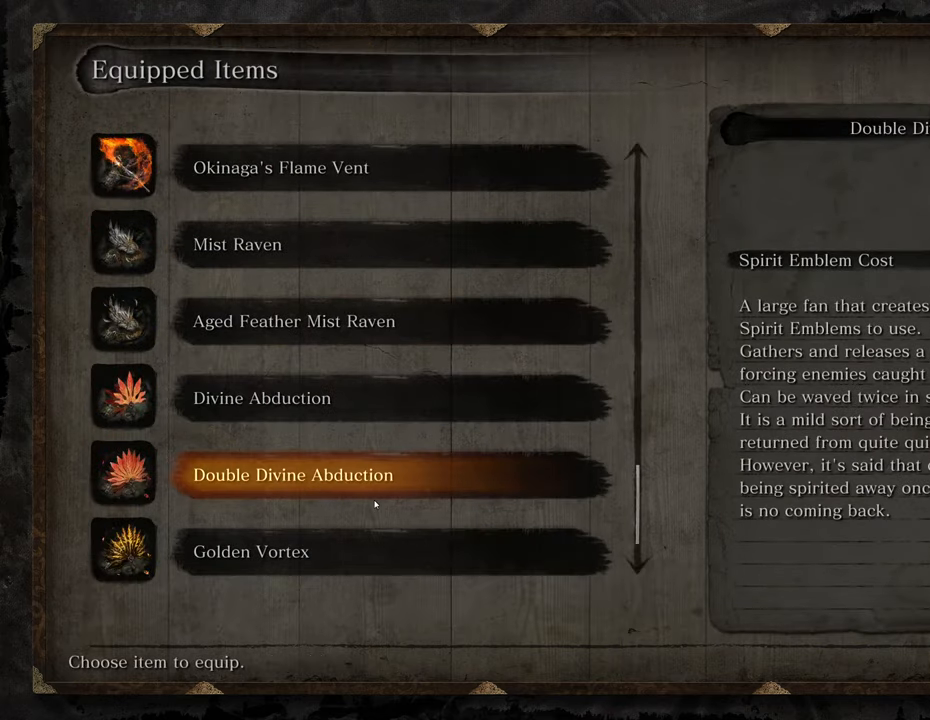
{"keys": [], "mouse": ["wheel"], "events": [[283, "mouse_wheel", "down"]]}
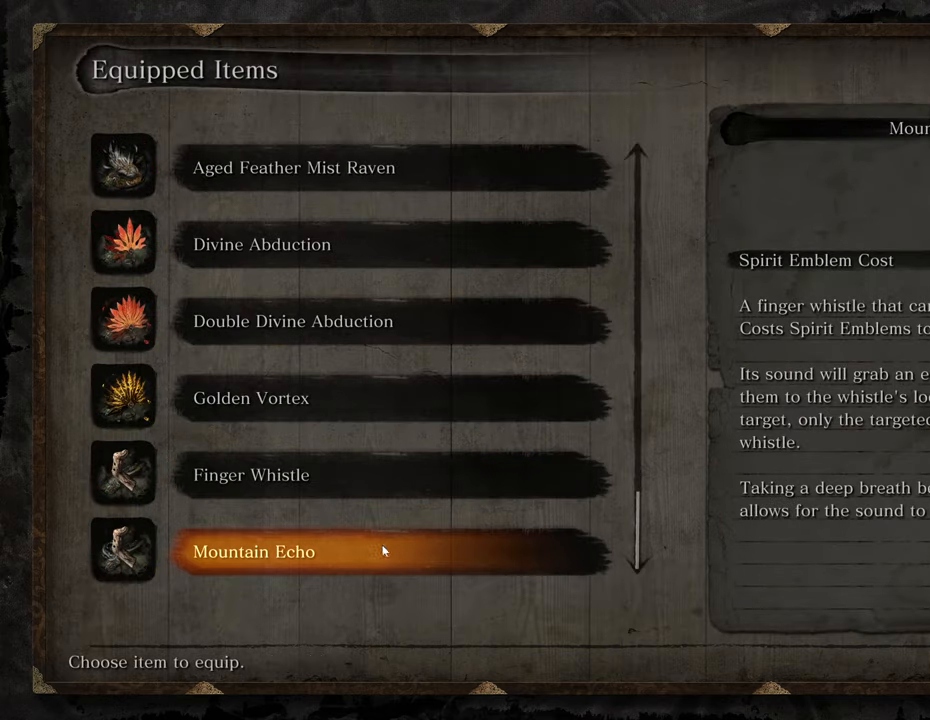
{"keys": [], "mouse": [], "events": [[16, "mouse_wheel", "up"], [283, "mouse_left", "down"], [383, "mouse_left", "up"]]}
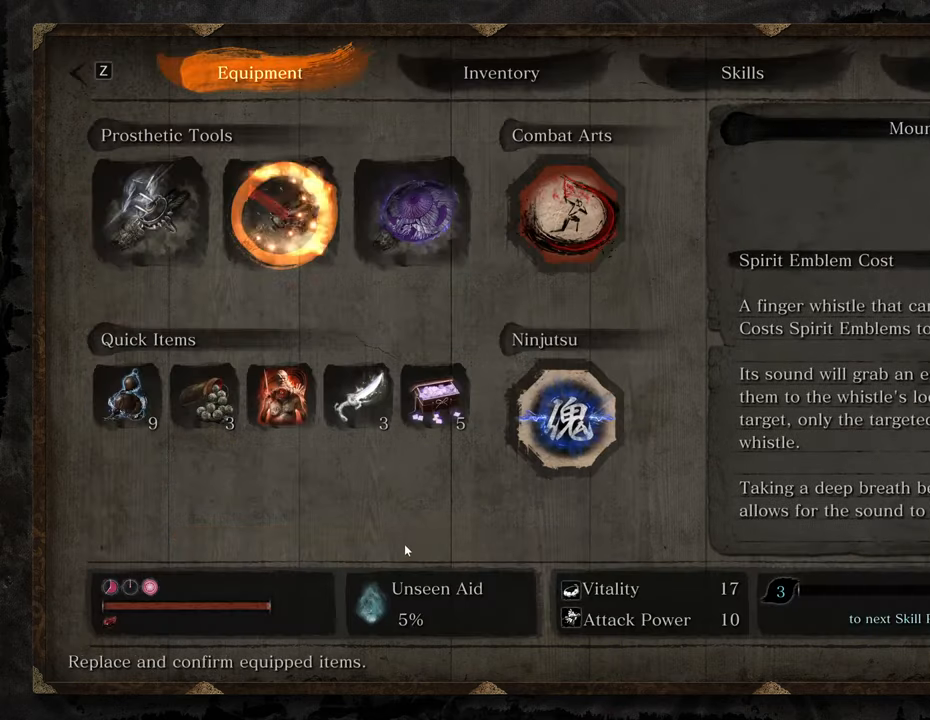
{"keys": [], "mouse": [], "events": []}
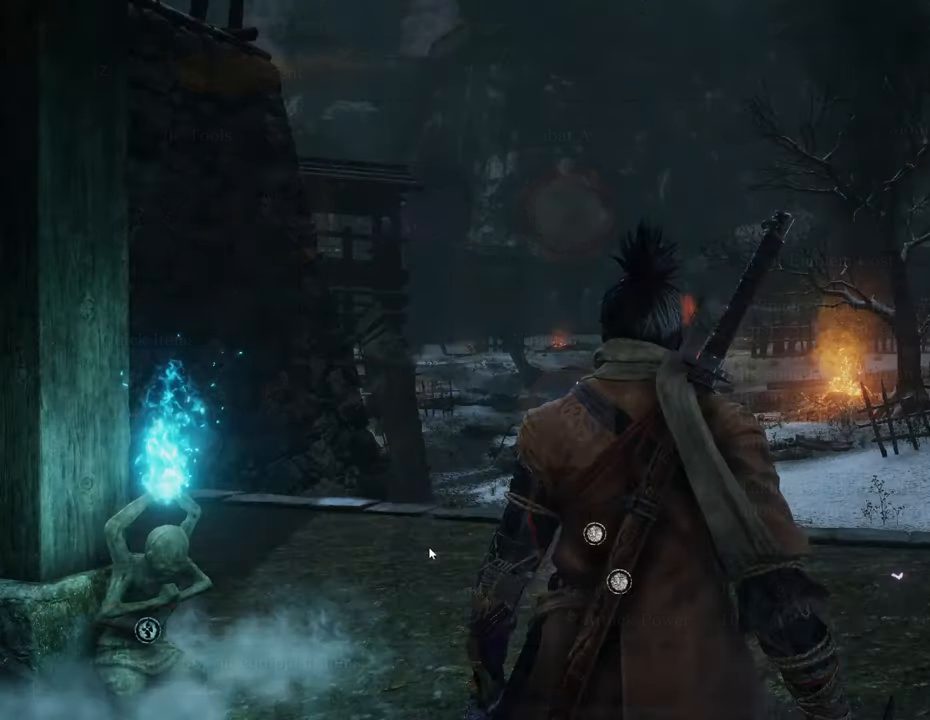
{"keys": ["w"], "mouse": [], "events": [[366, "w", "down"]]}
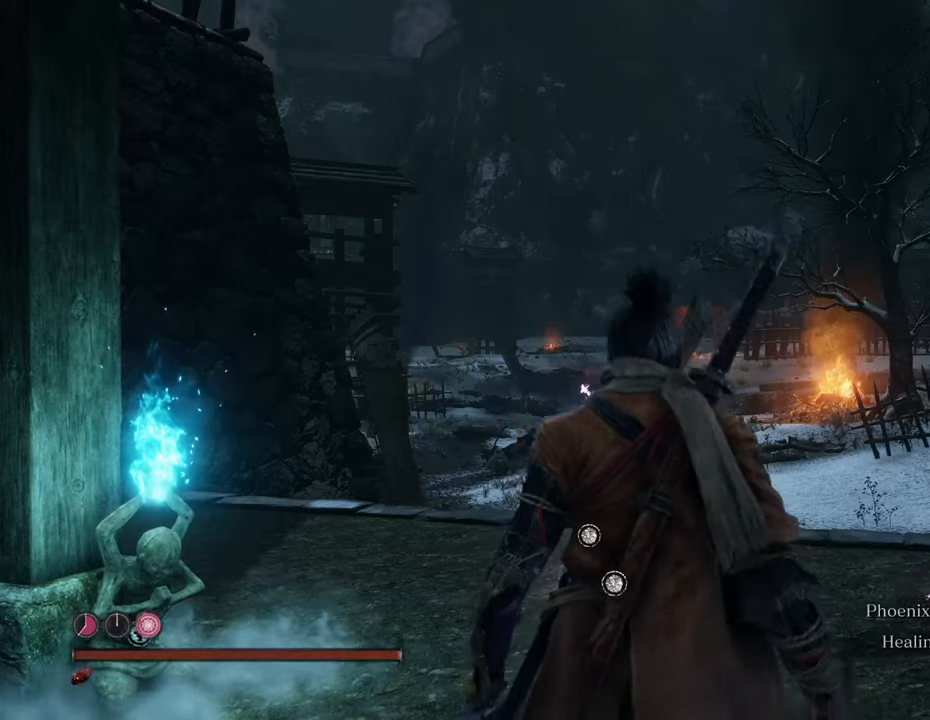
{"keys": ["shift", "w"], "mouse": [], "events": [[100, "shift", "down"]]}
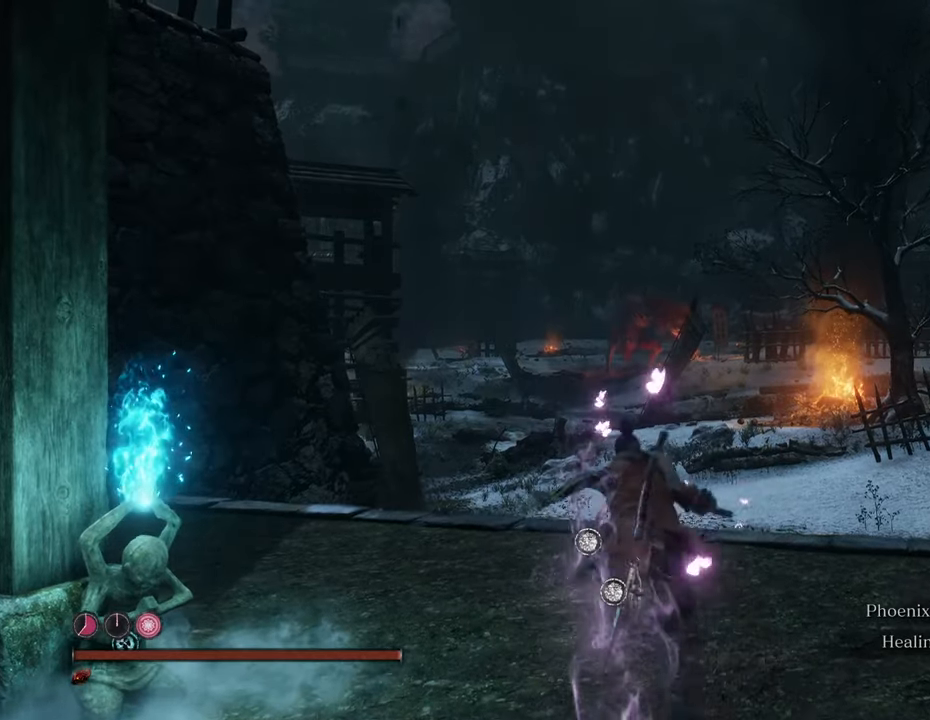
{"keys": ["shift", "w"], "mouse": [], "events": []}
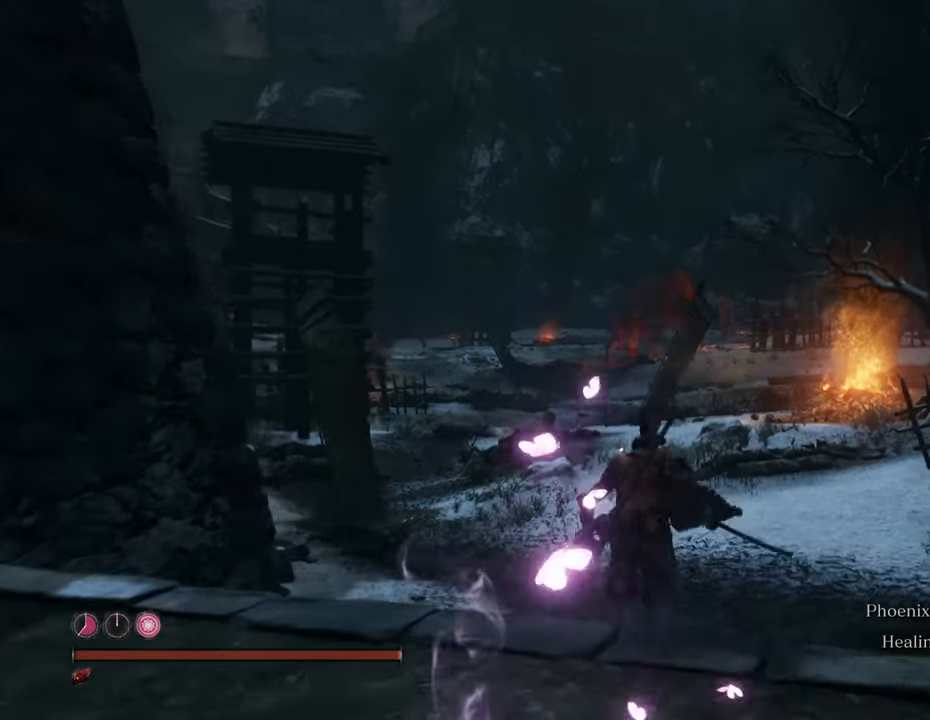
{"keys": ["shift", "w"], "mouse": [], "events": [[100, "z", "down"], [233, "z", "up"]]}
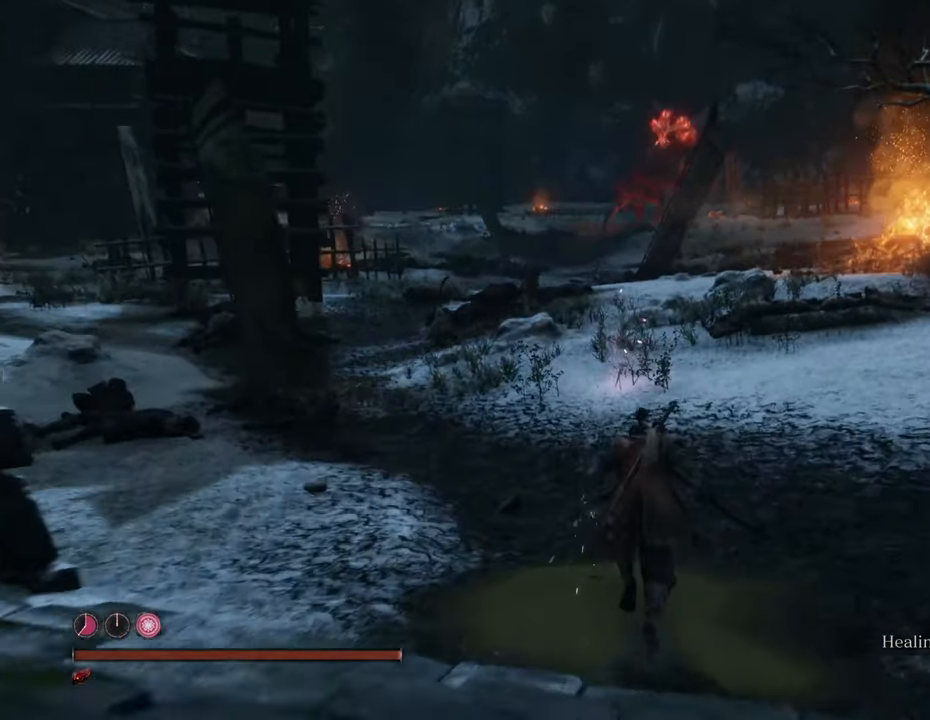
{"keys": ["shift", "w"], "mouse": [], "events": [[66, "z", "down"], [200, "z", "up"]]}
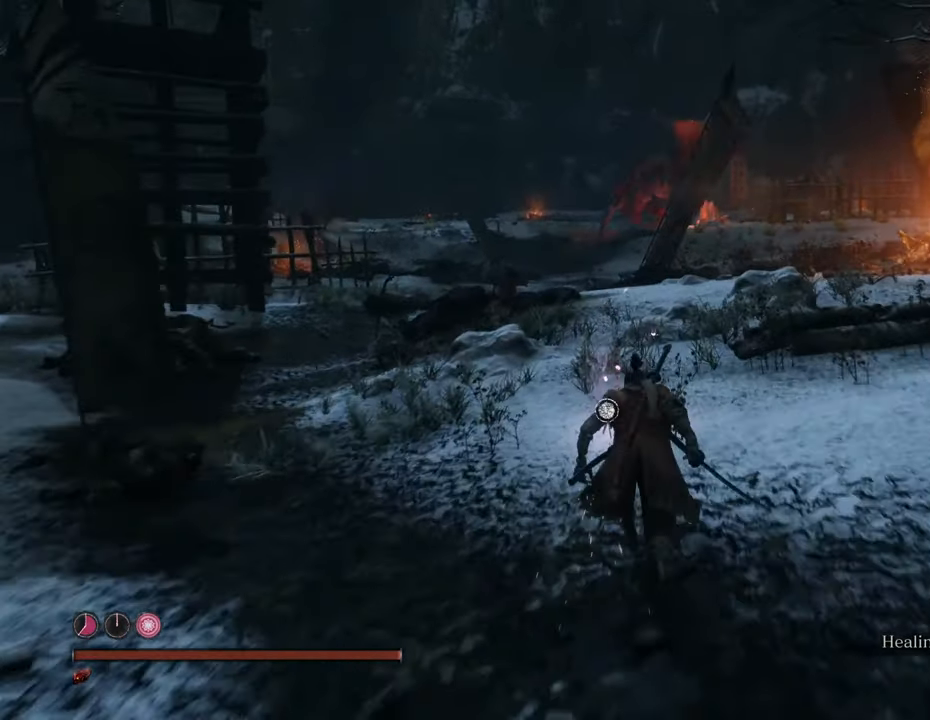
{"keys": ["shift", "w"], "mouse": [], "events": []}
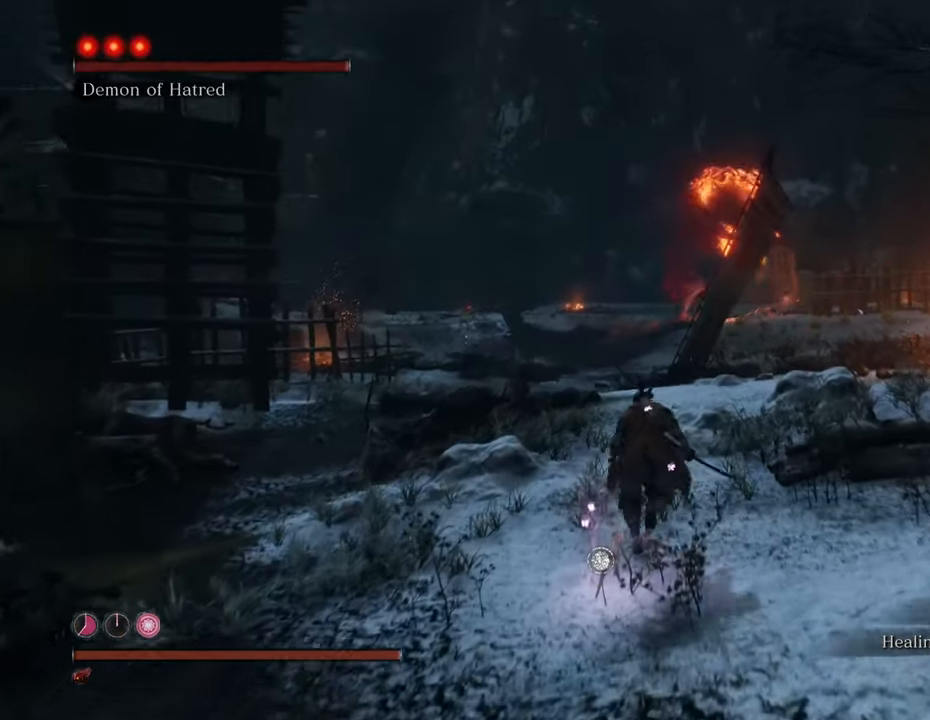
{"keys": ["shift", "w"], "mouse": [], "events": [[316, "q", "down"], [416, "q", "up"]]}
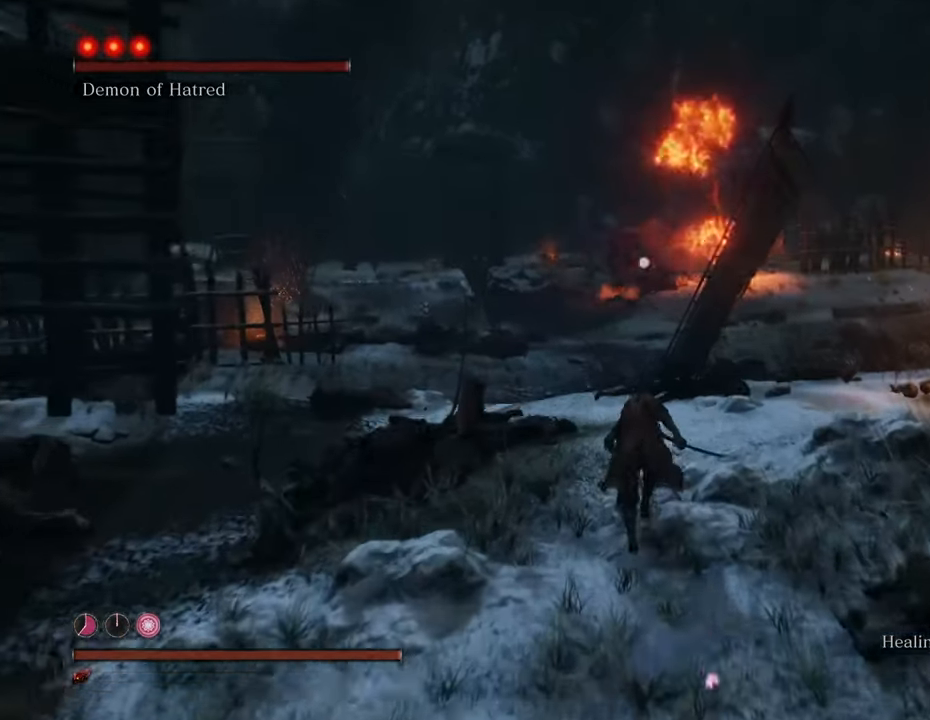
{"keys": ["shift", "w"], "mouse": [], "events": []}
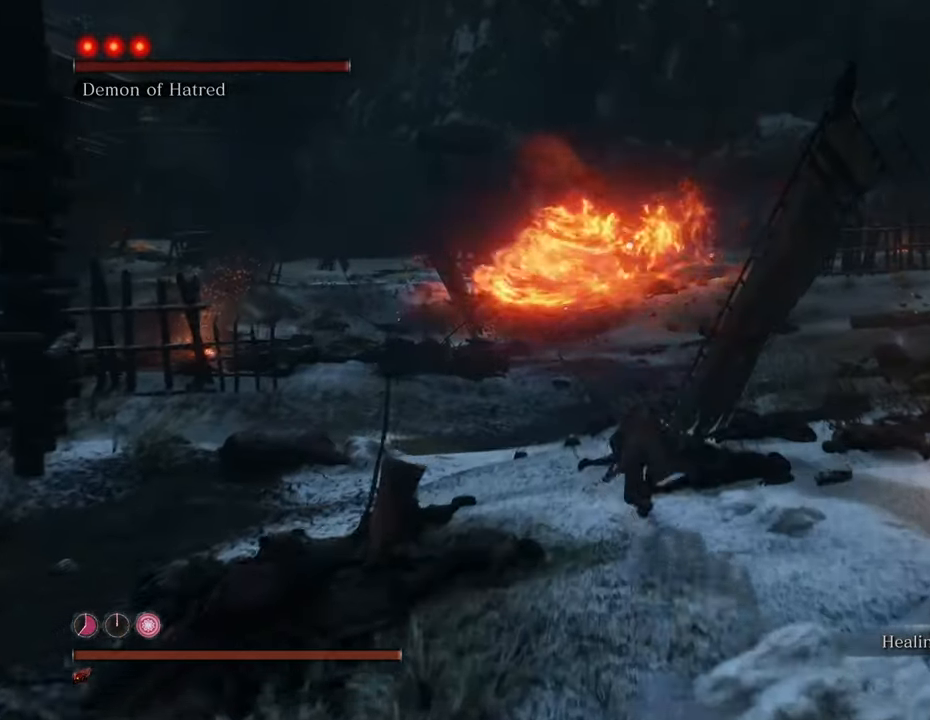
{"keys": ["shift", "w"], "mouse": [], "events": []}
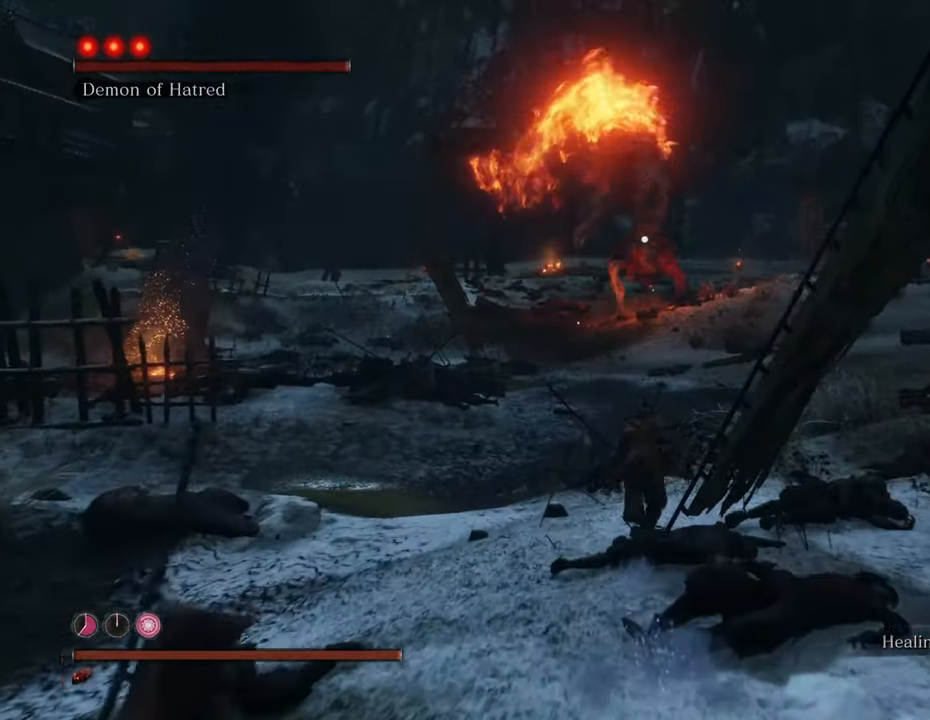
{"keys": ["shift", "w"], "mouse": [], "events": []}